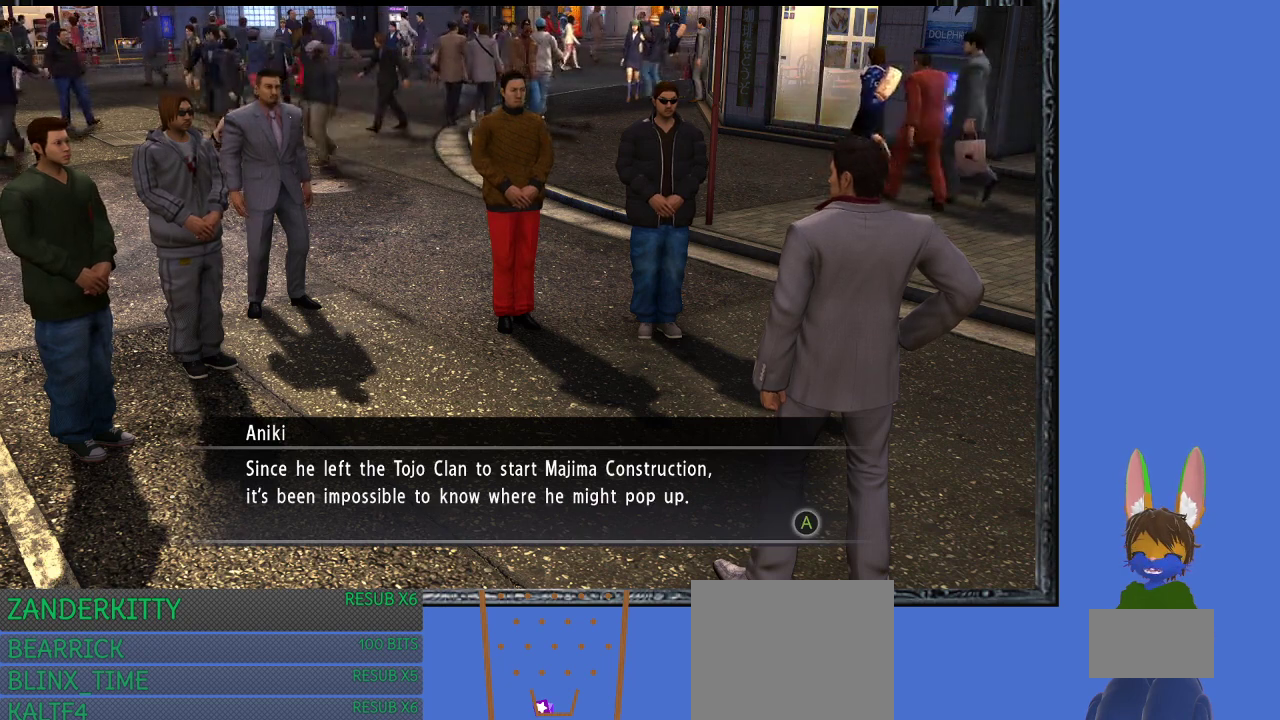
Gameplay with a controller (PlayStation layout); each line is a JSON object with the inputs held at the frame after it. "events" lists button and stick changes between this image and that frame as [ms after this image, input, new state], when the widget could be followed in between.
{"buttons": [], "left_stick": "center", "right_stick": "center", "events": []}
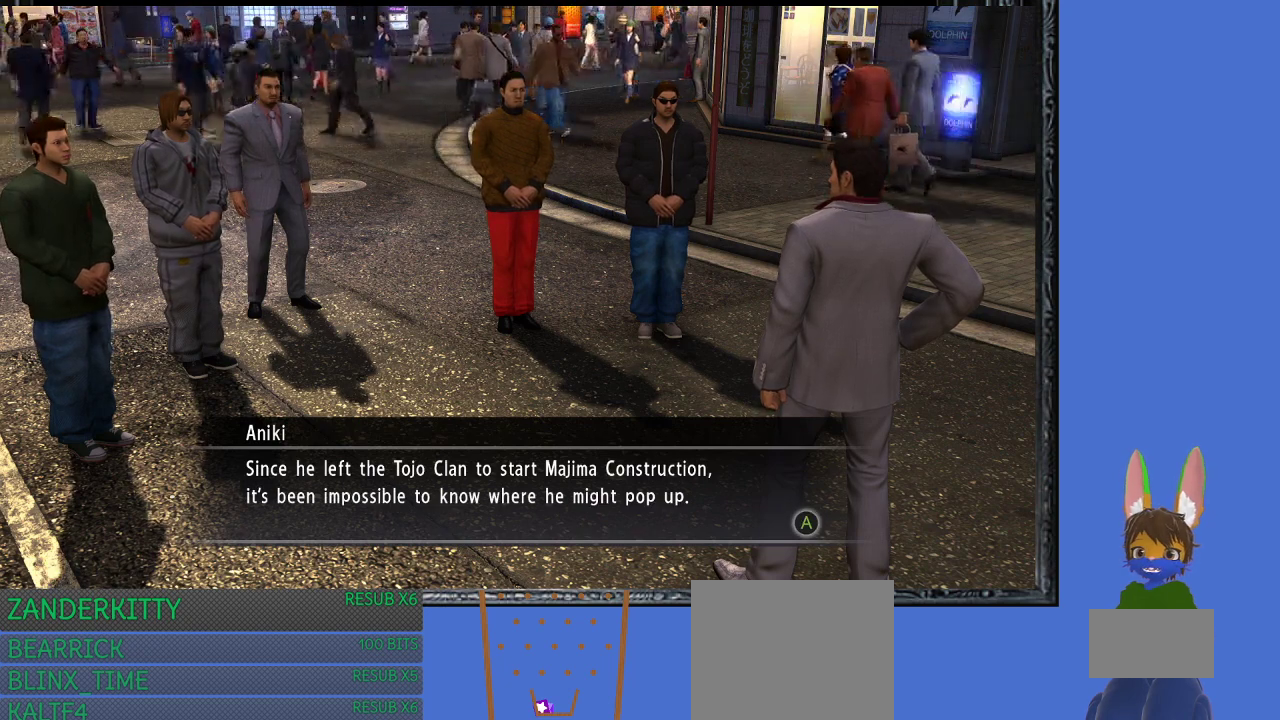
{"buttons": [], "left_stick": "center", "right_stick": "center", "events": []}
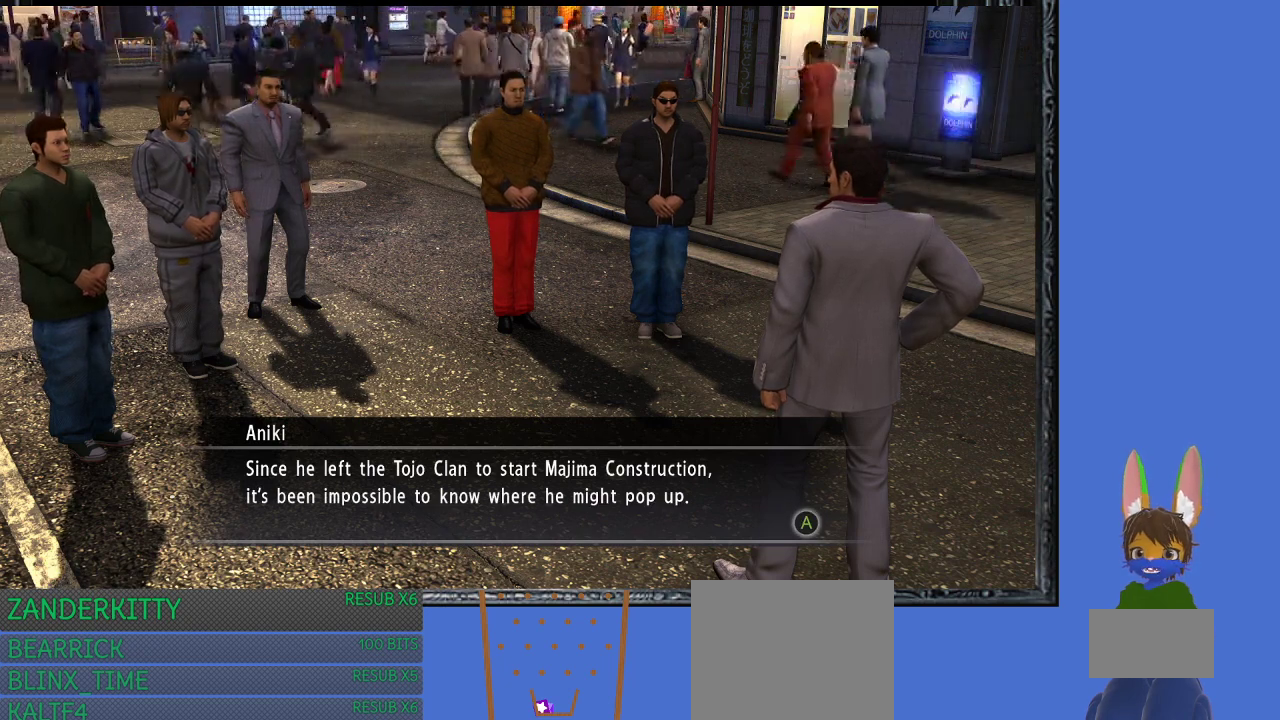
{"buttons": [], "left_stick": "center", "right_stick": "center", "events": []}
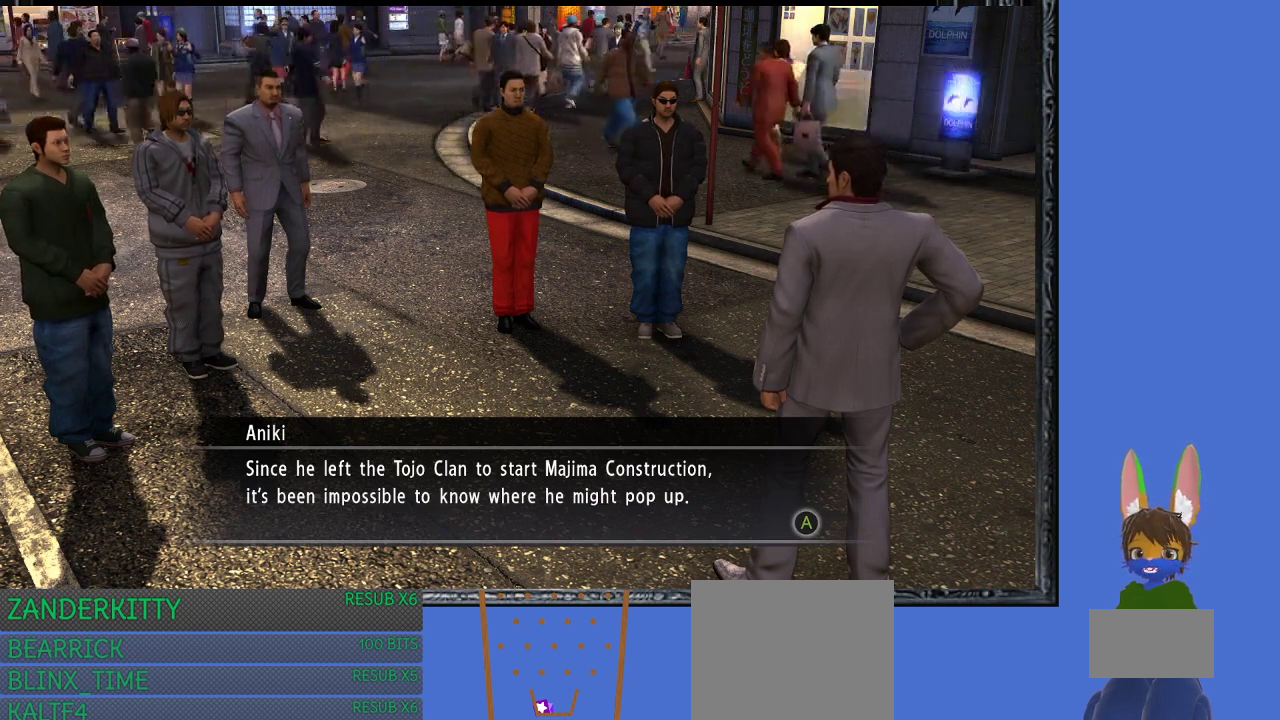
{"buttons": [], "left_stick": "center", "right_stick": "center", "events": []}
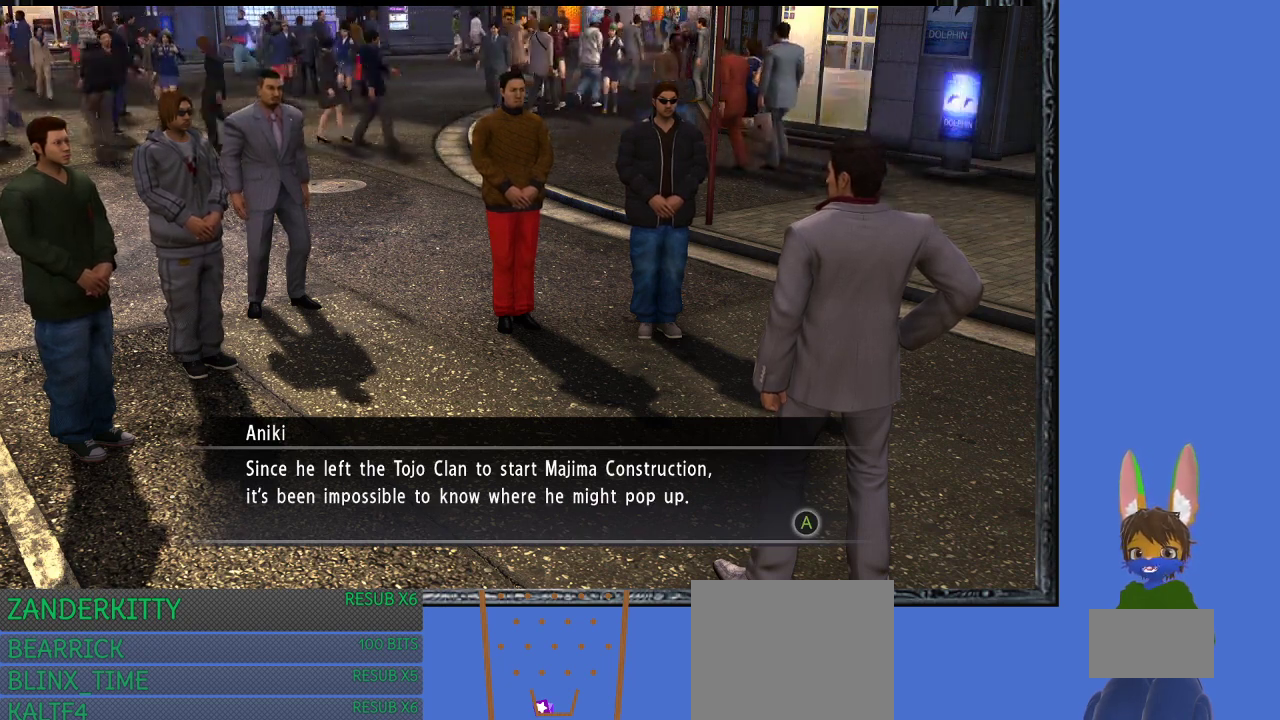
{"buttons": [], "left_stick": "center", "right_stick": "center", "events": []}
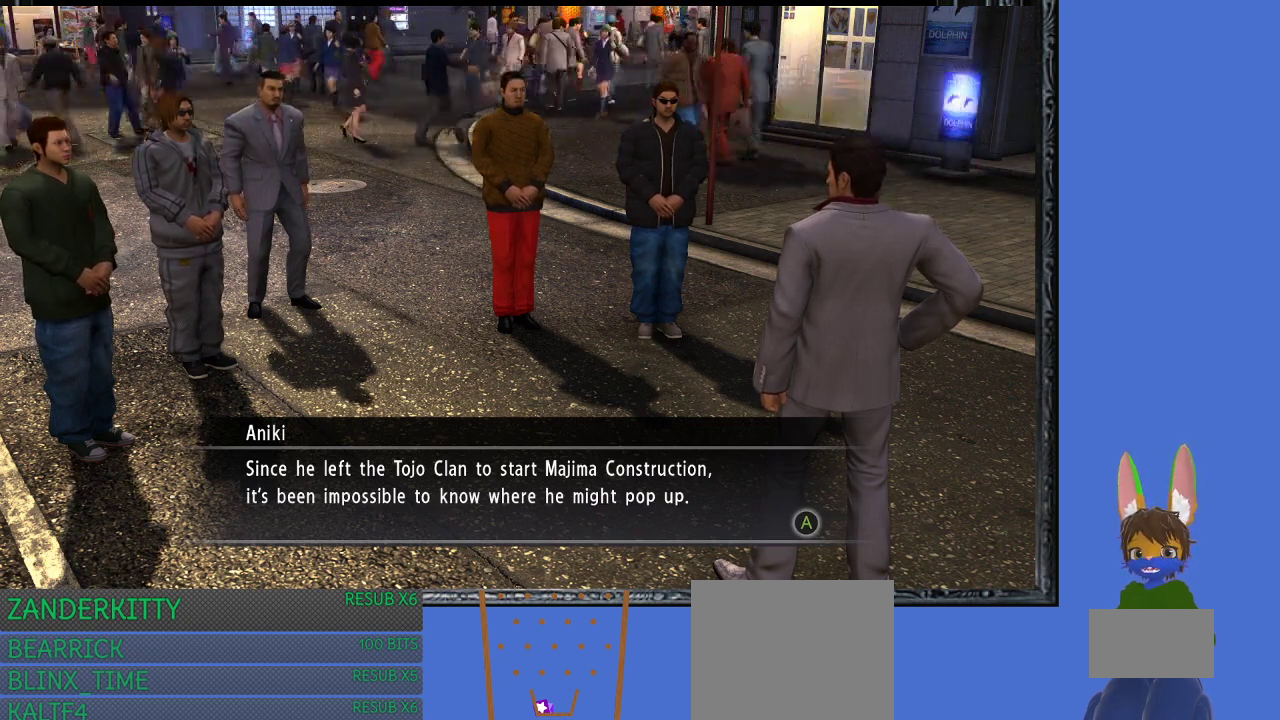
{"buttons": [], "left_stick": "center", "right_stick": "center", "events": []}
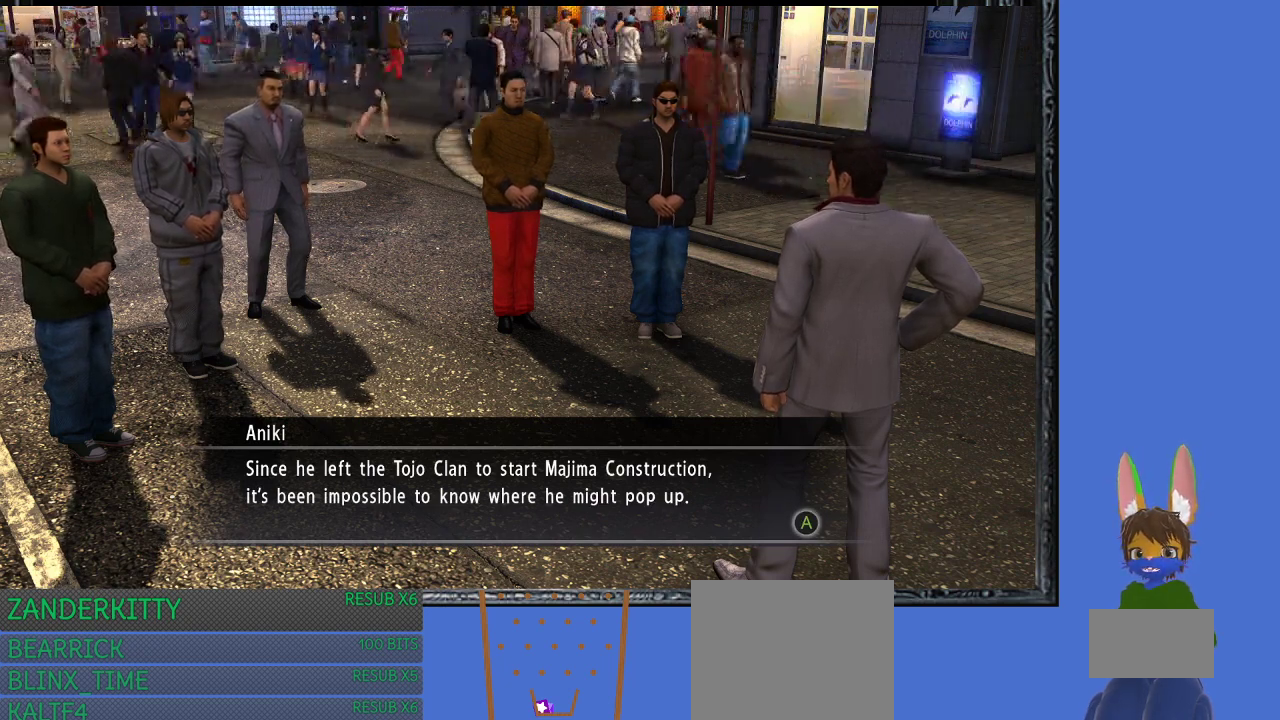
{"buttons": ["CROSS"], "left_stick": "center", "right_stick": "center", "events": [[500, "CROSS", "down"]]}
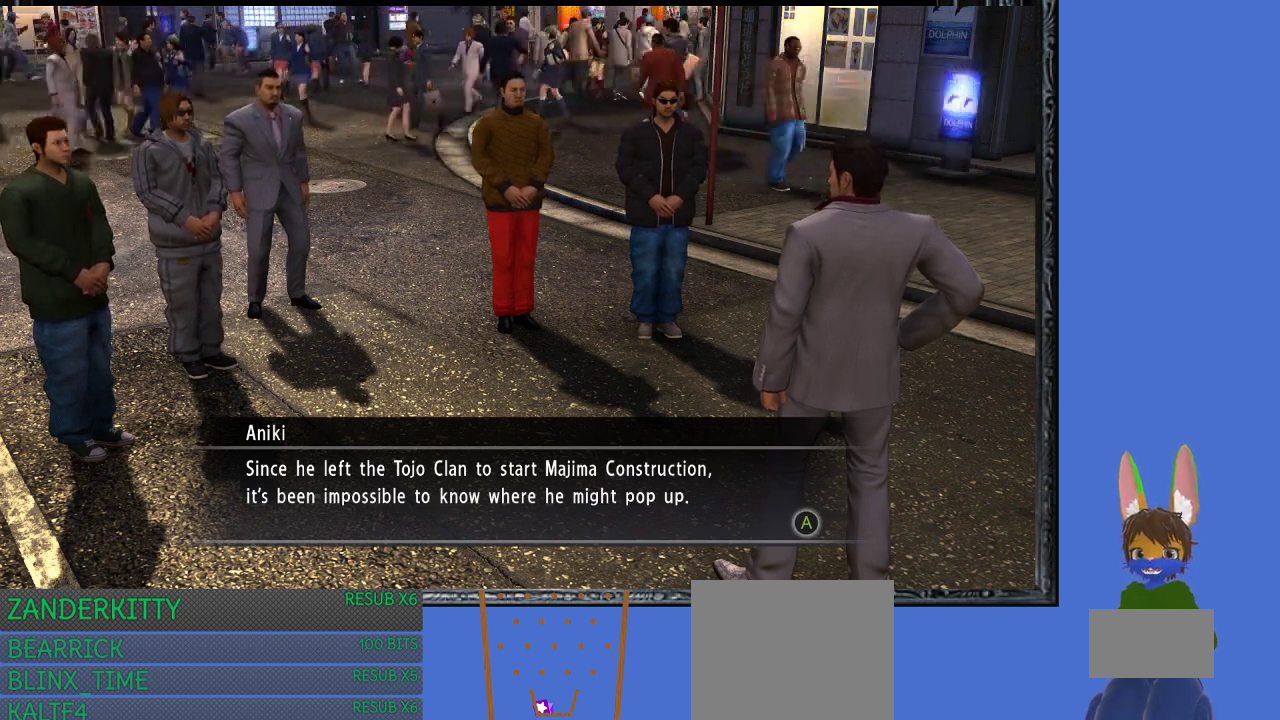
{"buttons": [], "left_stick": "center", "right_stick": "center", "events": [[133, "CROSS", "up"], [300, "CROSS", "down"], [433, "CROSS", "up"]]}
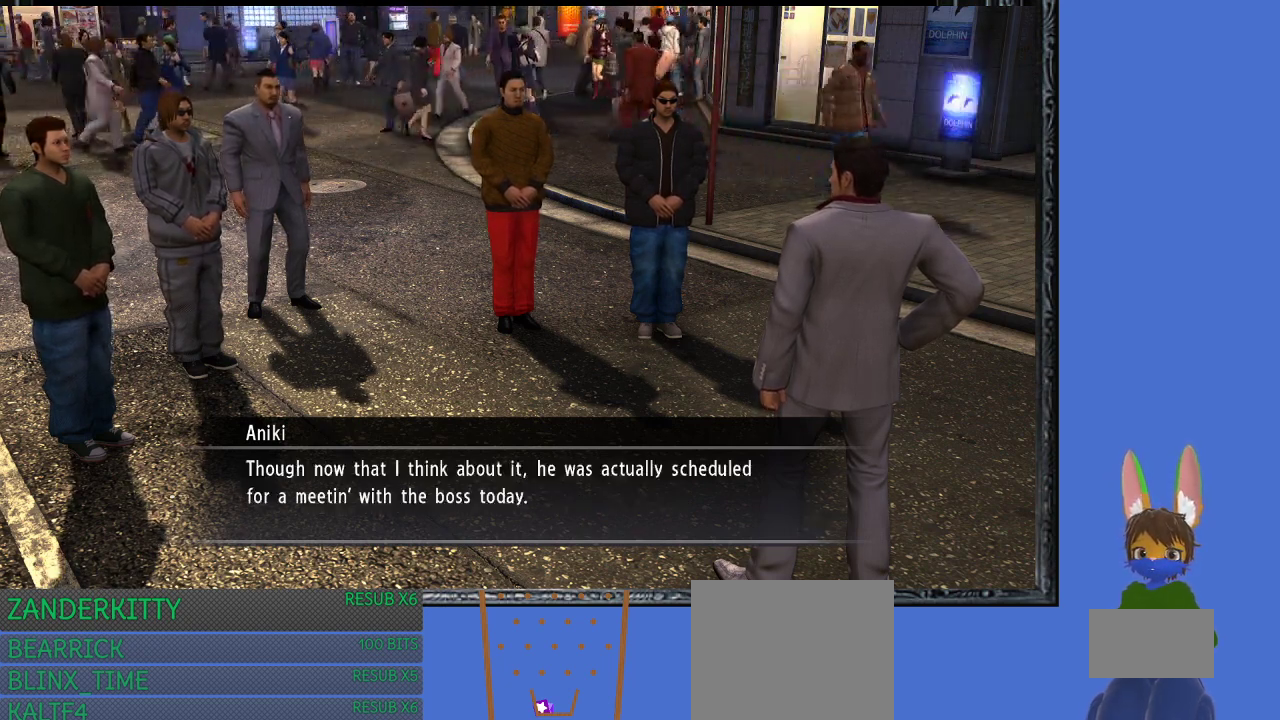
{"buttons": [], "left_stick": "center", "right_stick": "center", "events": []}
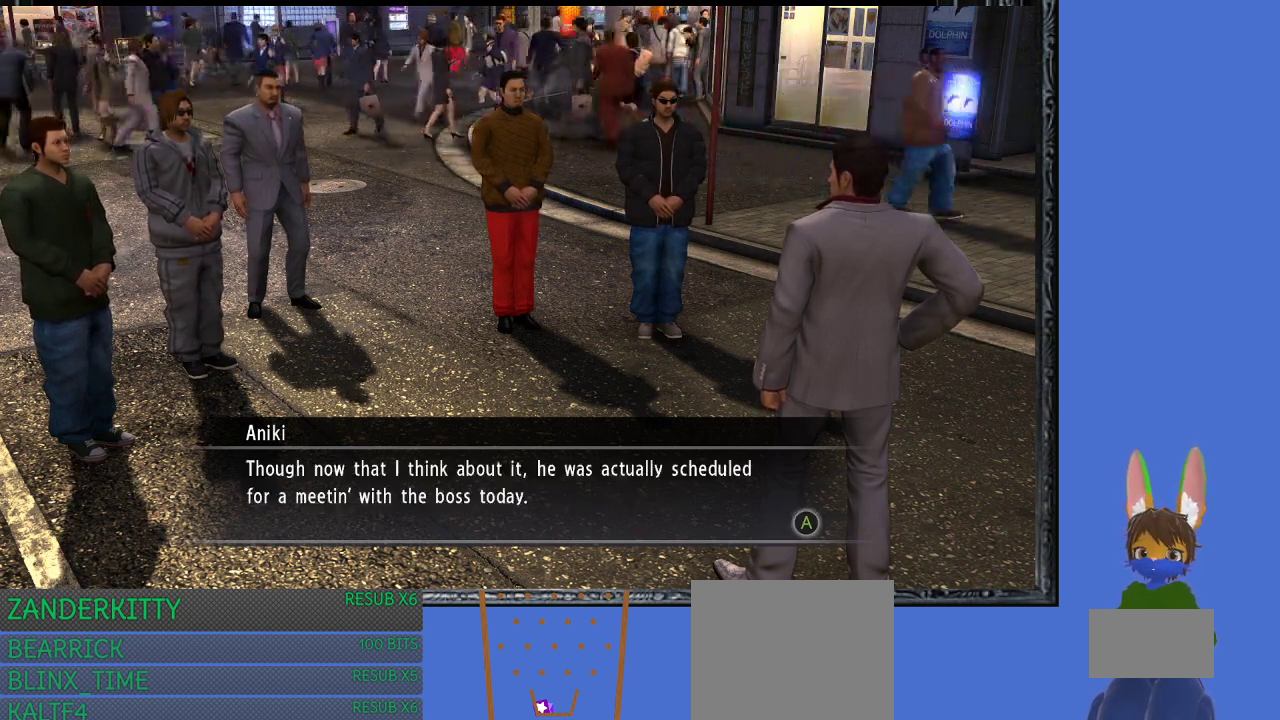
{"buttons": [], "left_stick": "center", "right_stick": "center", "events": []}
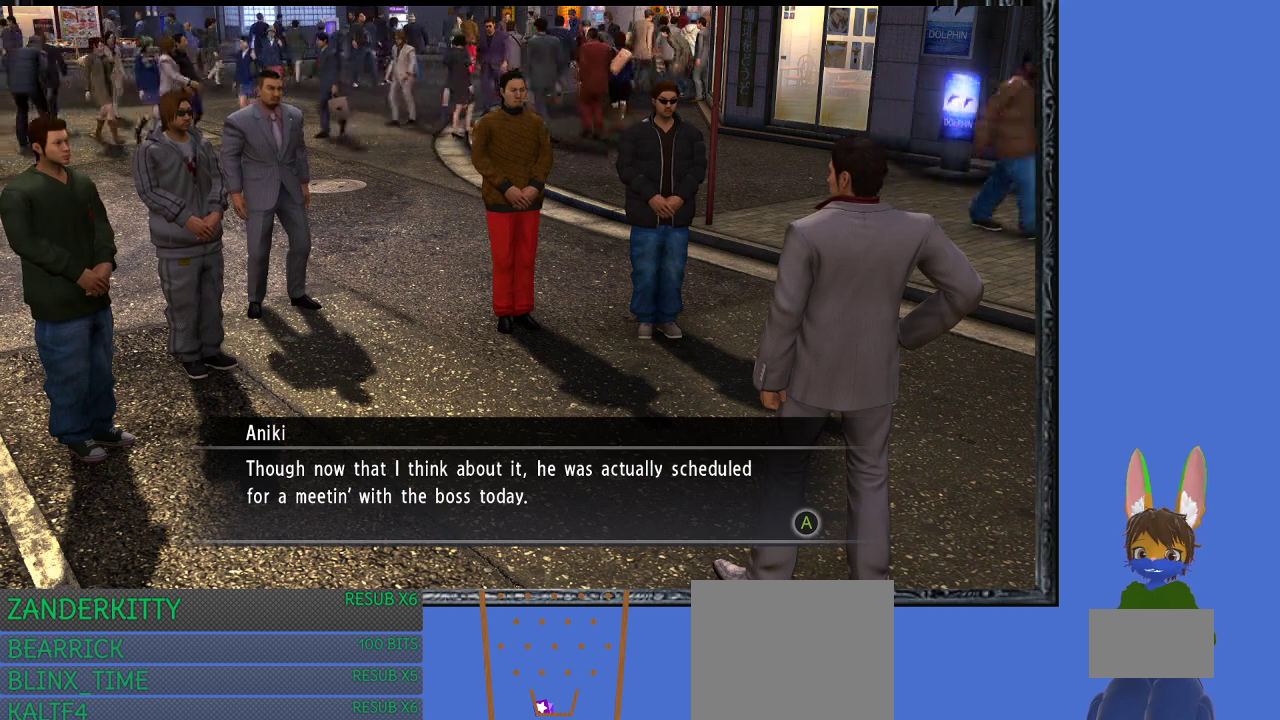
{"buttons": [], "left_stick": "center", "right_stick": "center", "events": []}
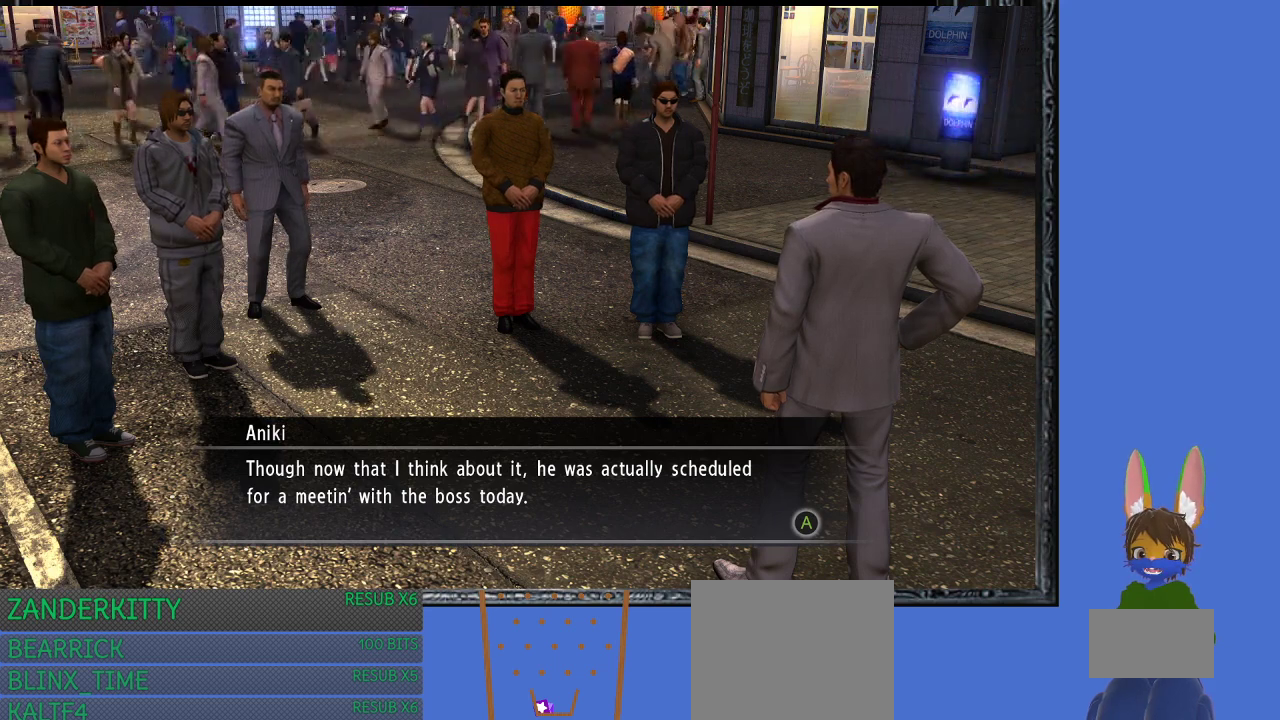
{"buttons": [], "left_stick": "center", "right_stick": "center", "events": []}
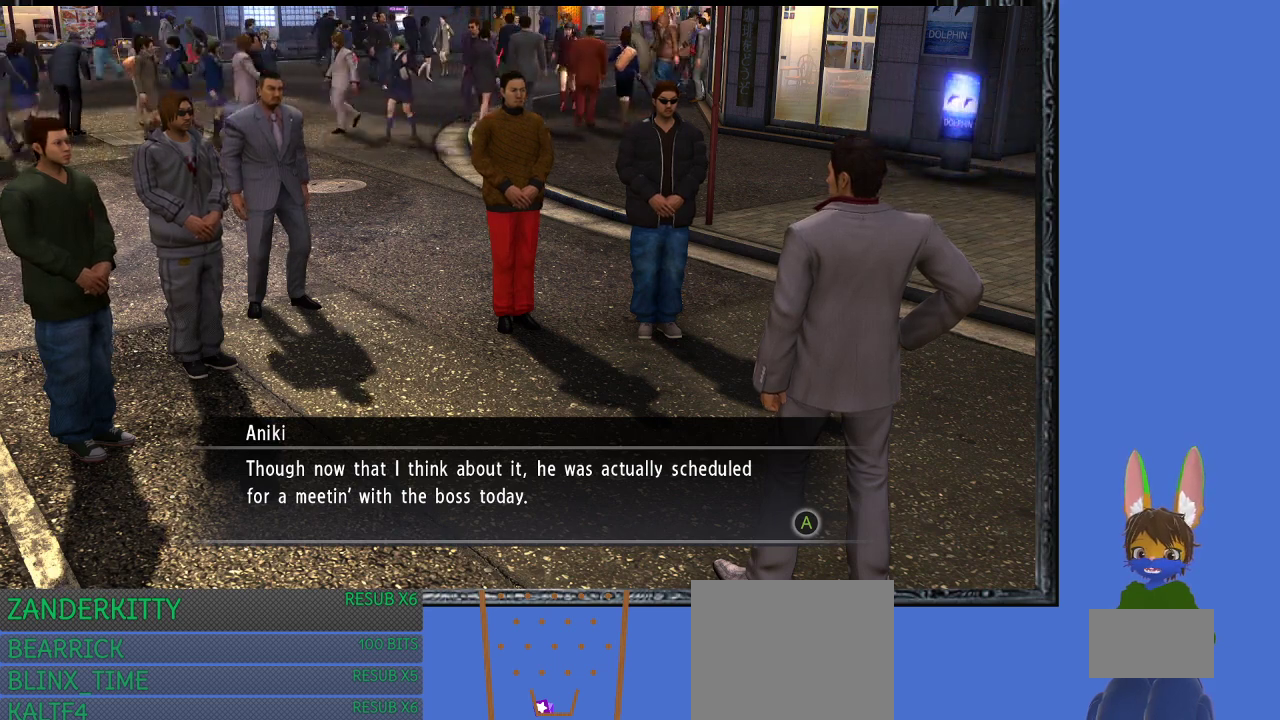
{"buttons": [], "left_stick": "center", "right_stick": "center", "events": []}
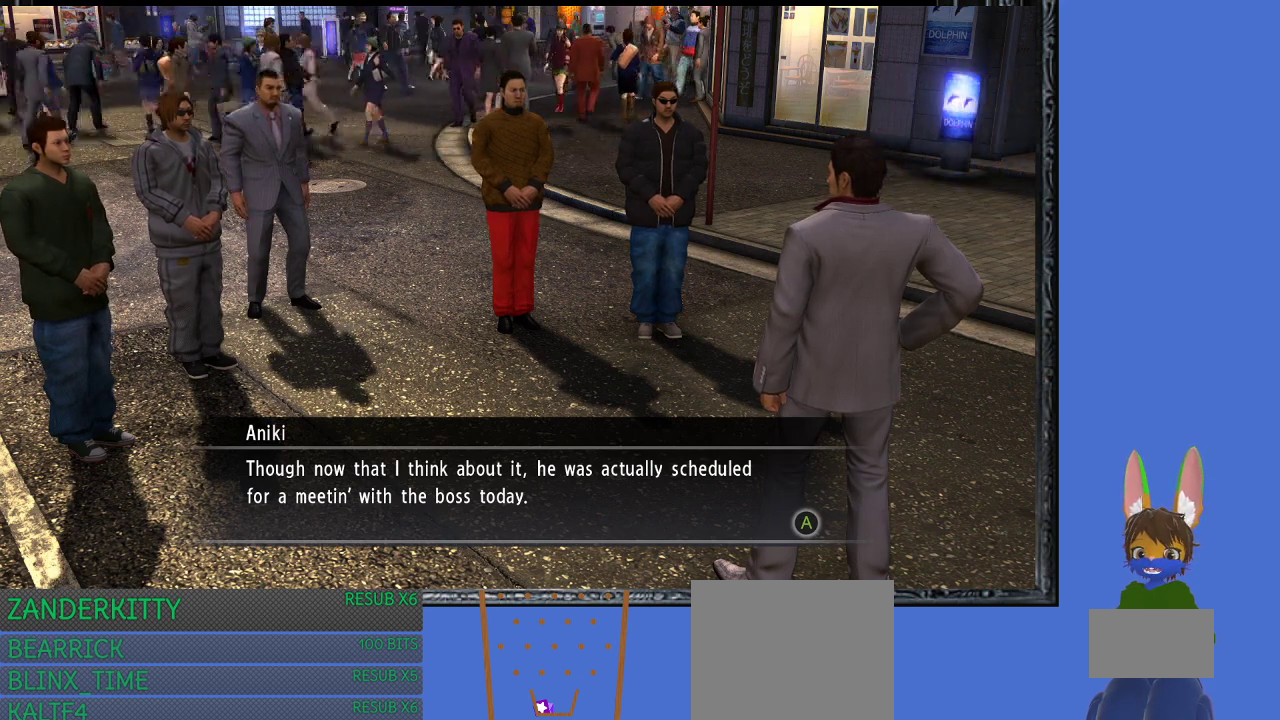
{"buttons": [], "left_stick": "center", "right_stick": "center", "events": [[300, "CROSS", "down"], [433, "CROSS", "up"]]}
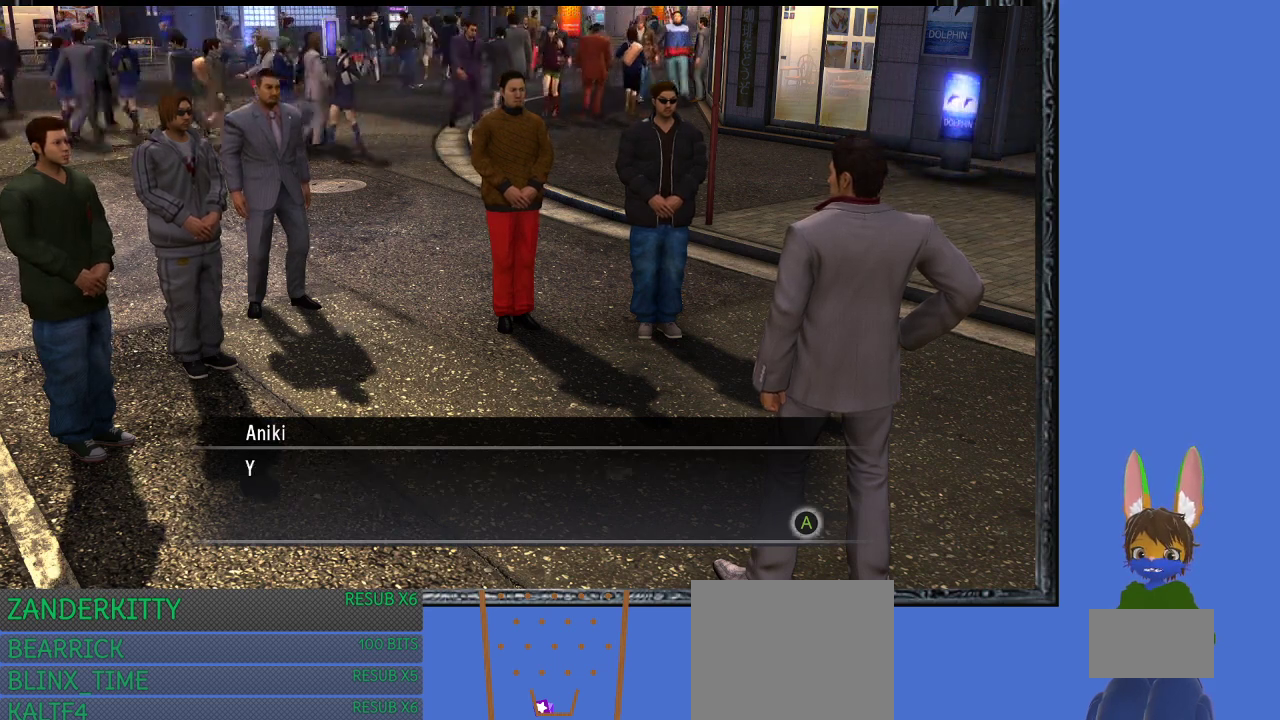
{"buttons": [], "left_stick": "center", "right_stick": "center", "events": [[200, "CROSS", "down"], [300, "CROSS", "up"]]}
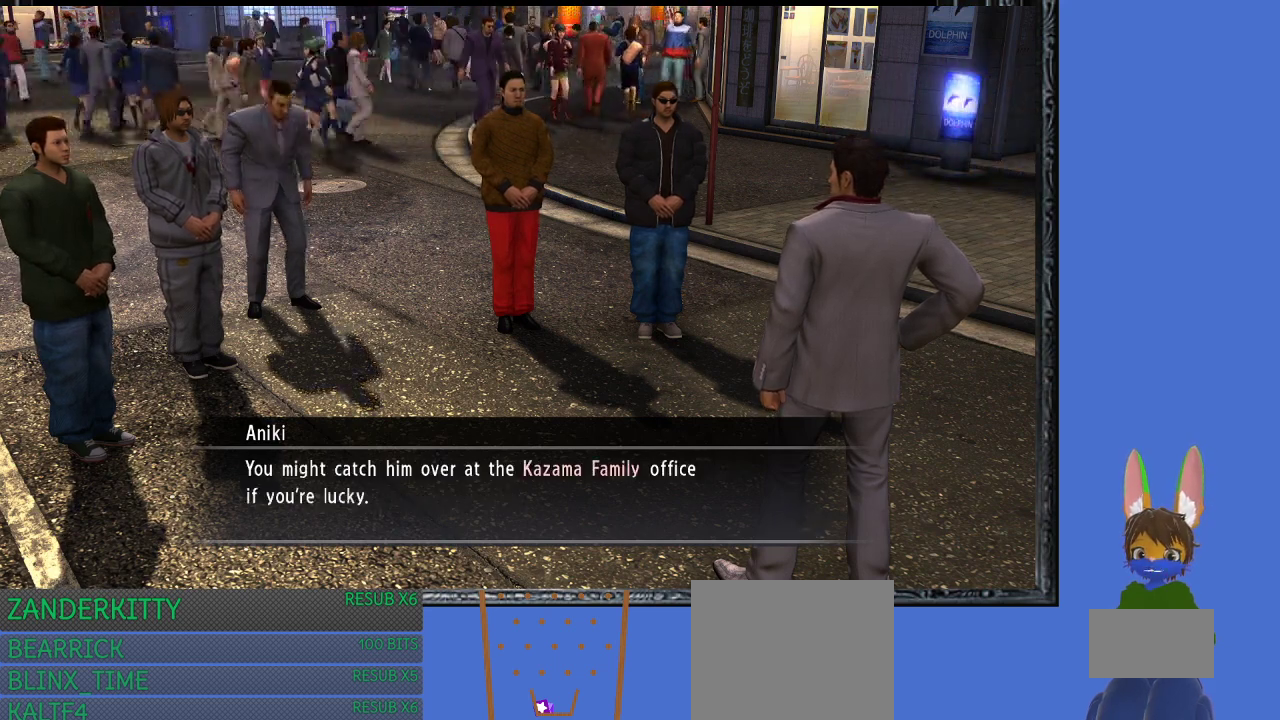
{"buttons": [], "left_stick": "center", "right_stick": "center", "events": []}
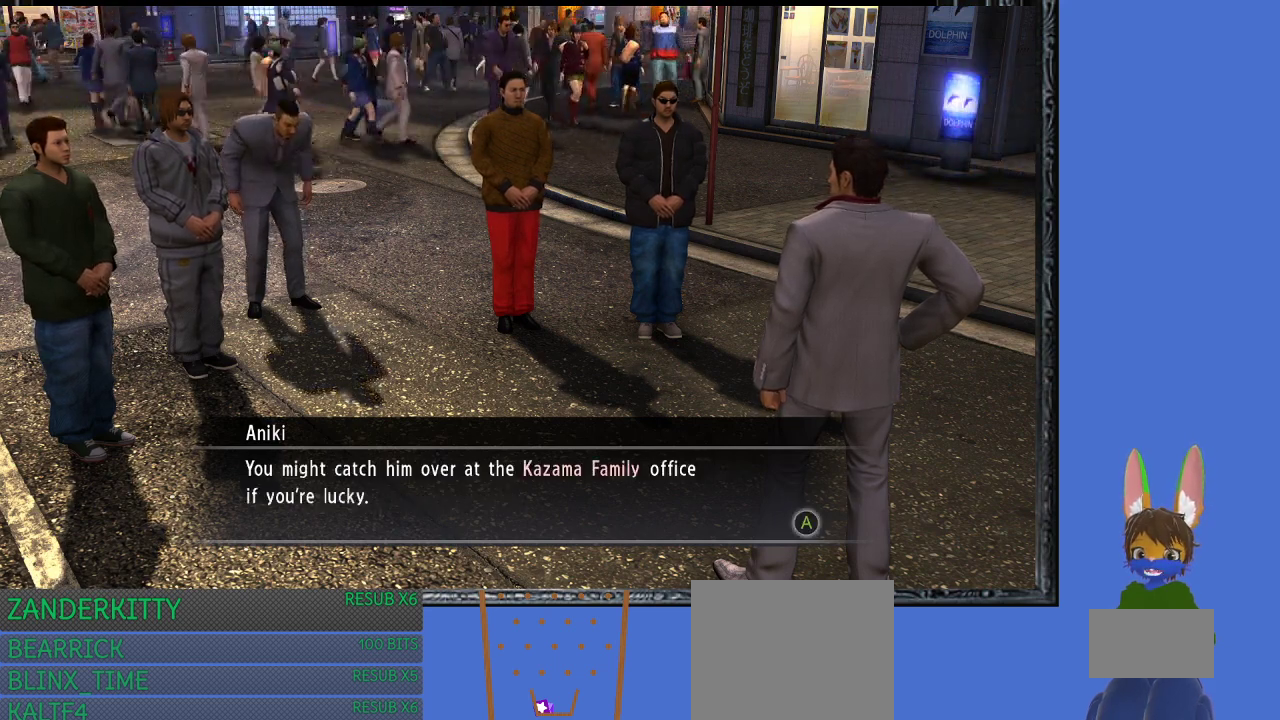
{"buttons": [], "left_stick": "center", "right_stick": "center", "events": []}
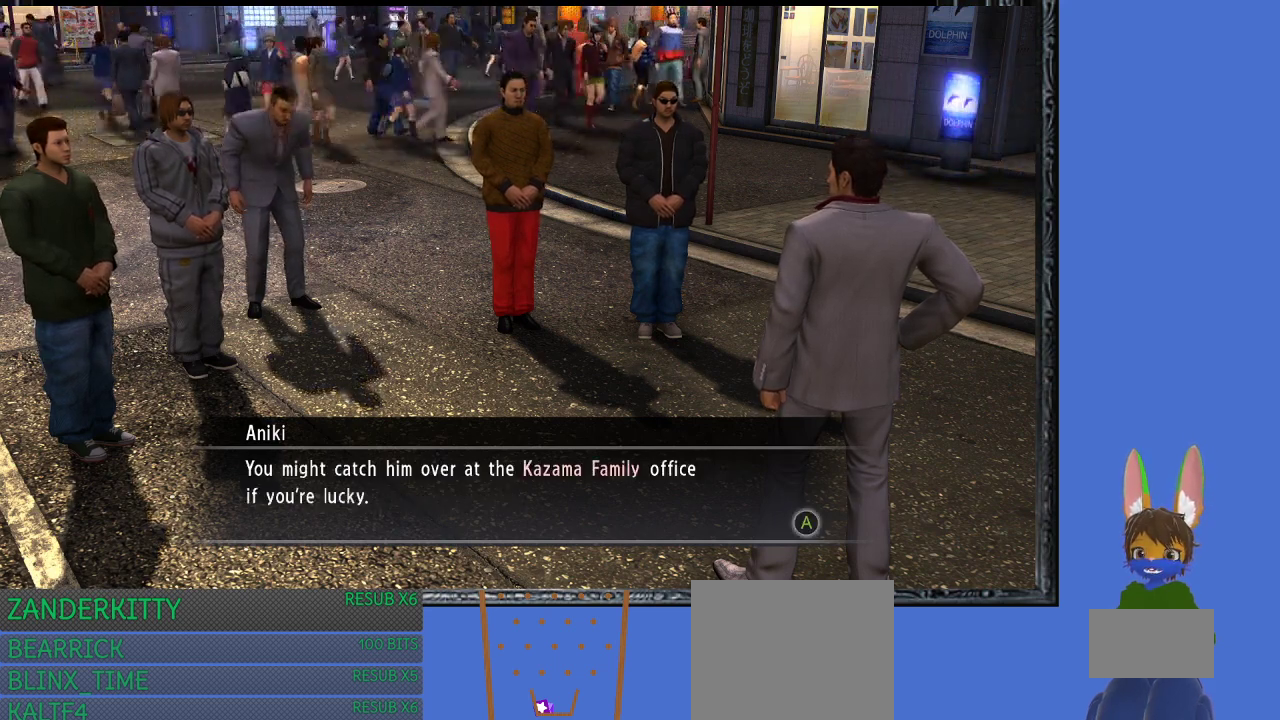
{"buttons": [], "left_stick": "center", "right_stick": "center", "events": []}
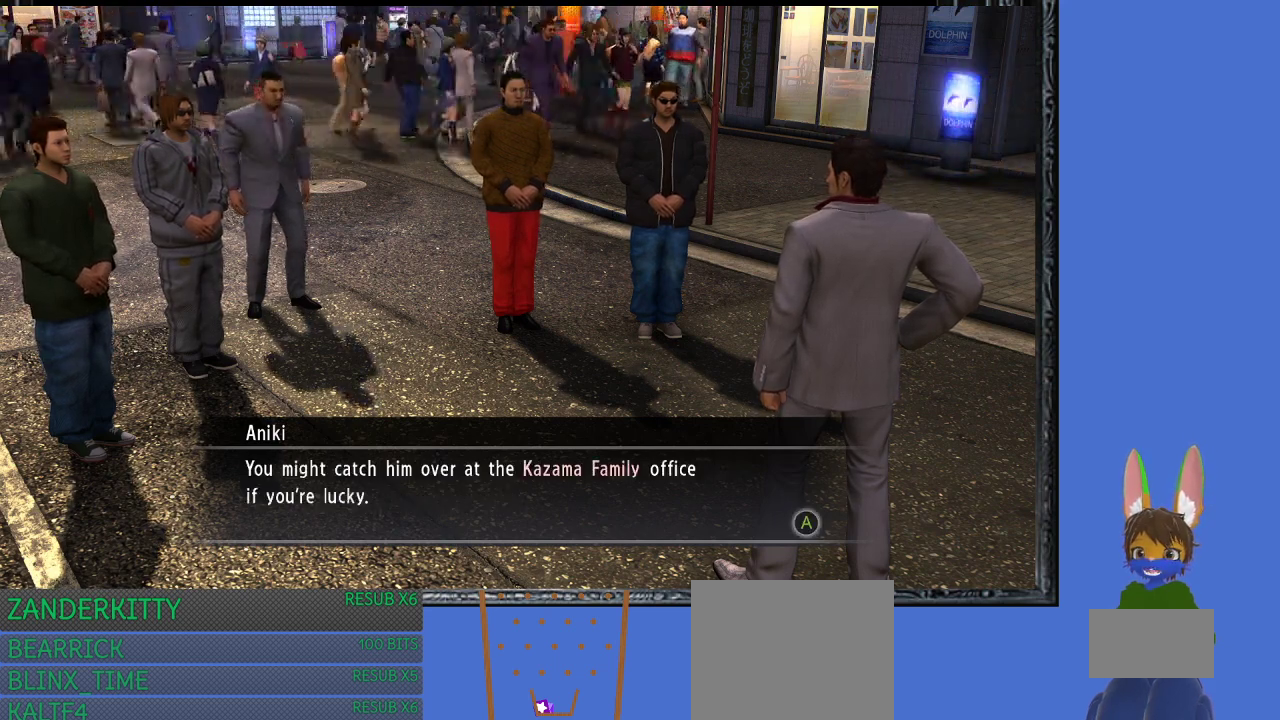
{"buttons": ["CROSS"], "left_stick": "center", "right_stick": "center", "events": [[467, "CROSS", "down"]]}
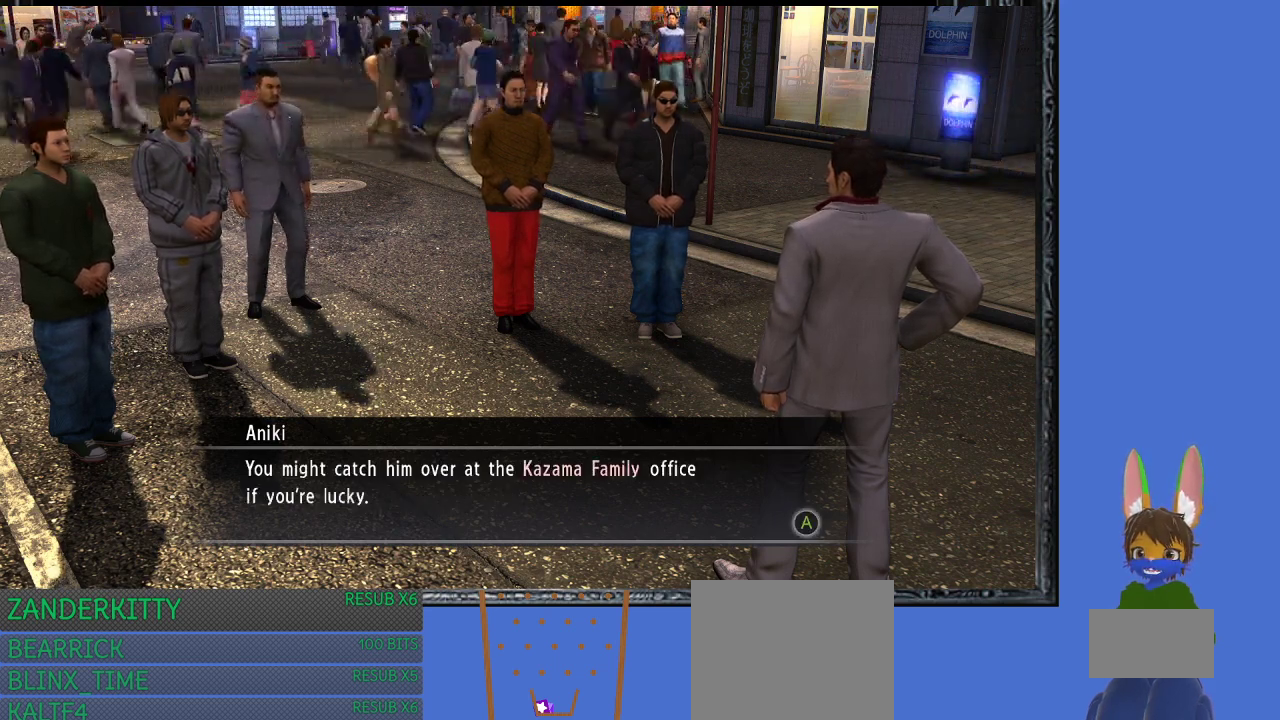
{"buttons": [], "left_stick": "center", "right_stick": "center", "events": [[100, "CROSS", "up"]]}
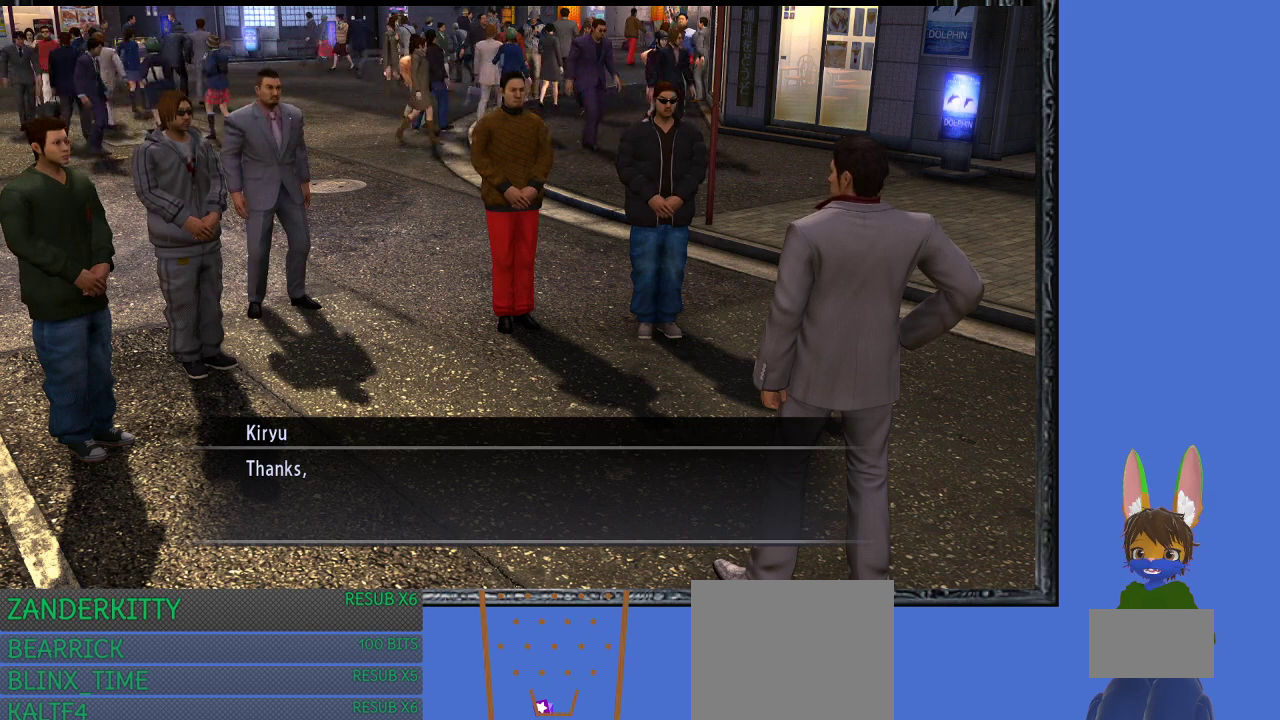
{"buttons": [], "left_stick": "center", "right_stick": "center", "events": [[33, "CROSS", "down"], [200, "CROSS", "up"]]}
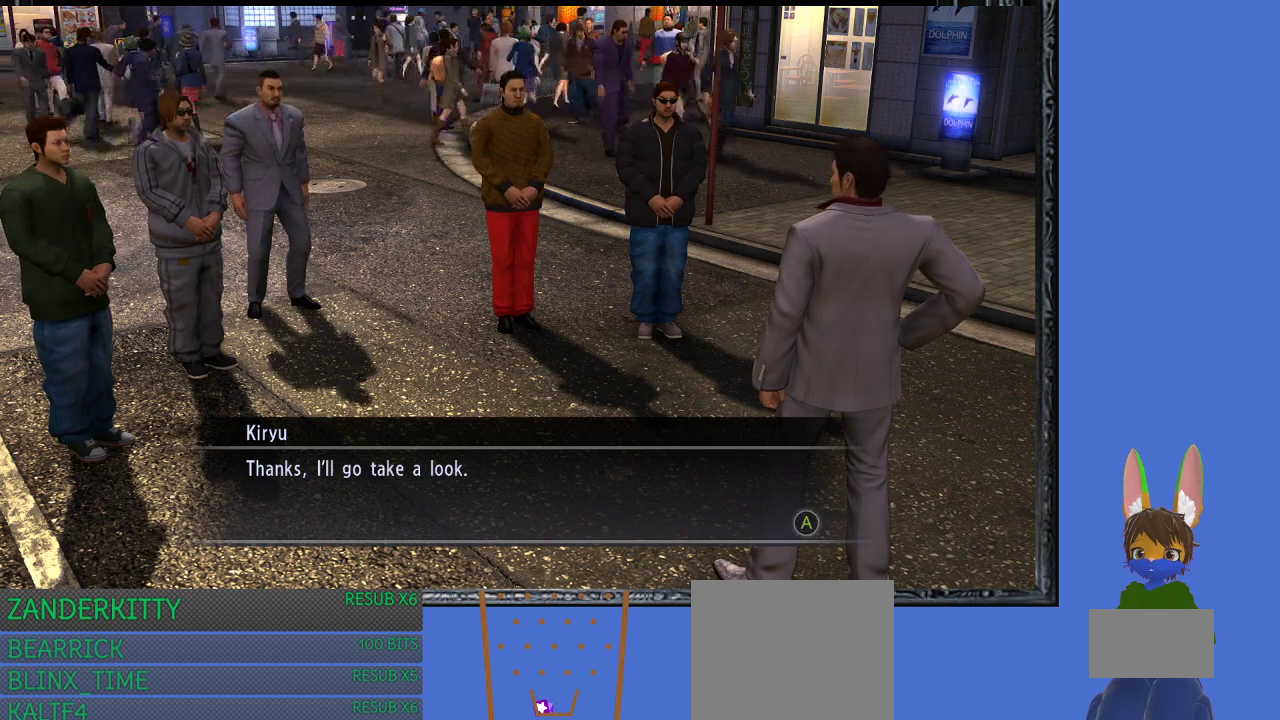
{"buttons": [], "left_stick": "up-left", "right_stick": "center", "events": [[133, "CROSS", "down"], [233, "CROSS", "up"], [367, "left_stick", "up-left"]]}
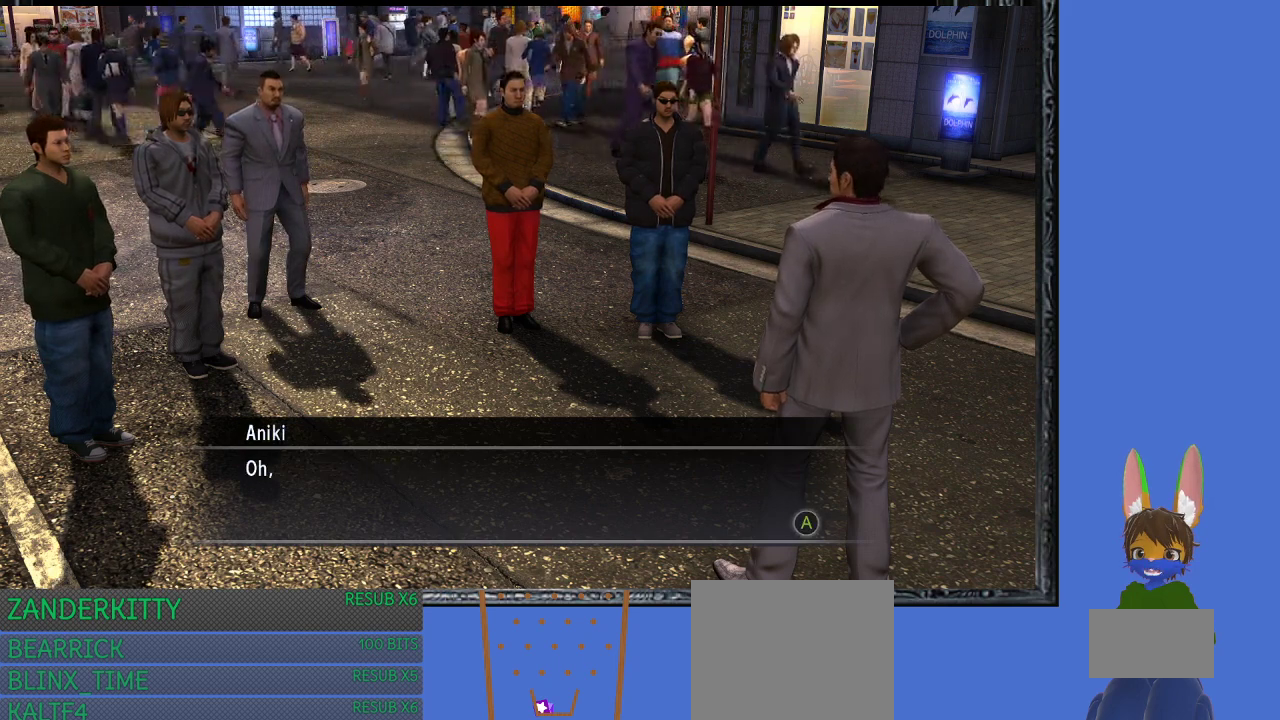
{"buttons": [], "left_stick": "up-left", "right_stick": "center", "events": [[167, "CROSS", "down"], [300, "CROSS", "up"]]}
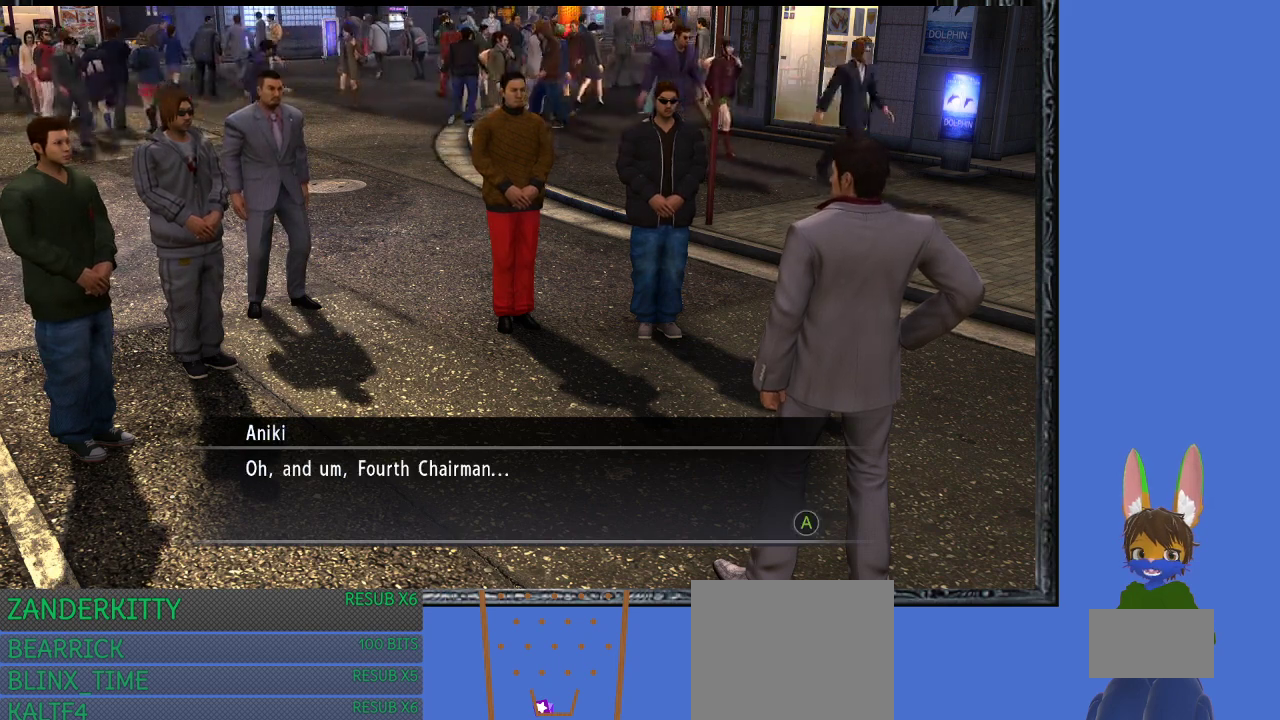
{"buttons": [], "left_stick": "center", "right_stick": "center", "events": [[200, "left_stick", "center"]]}
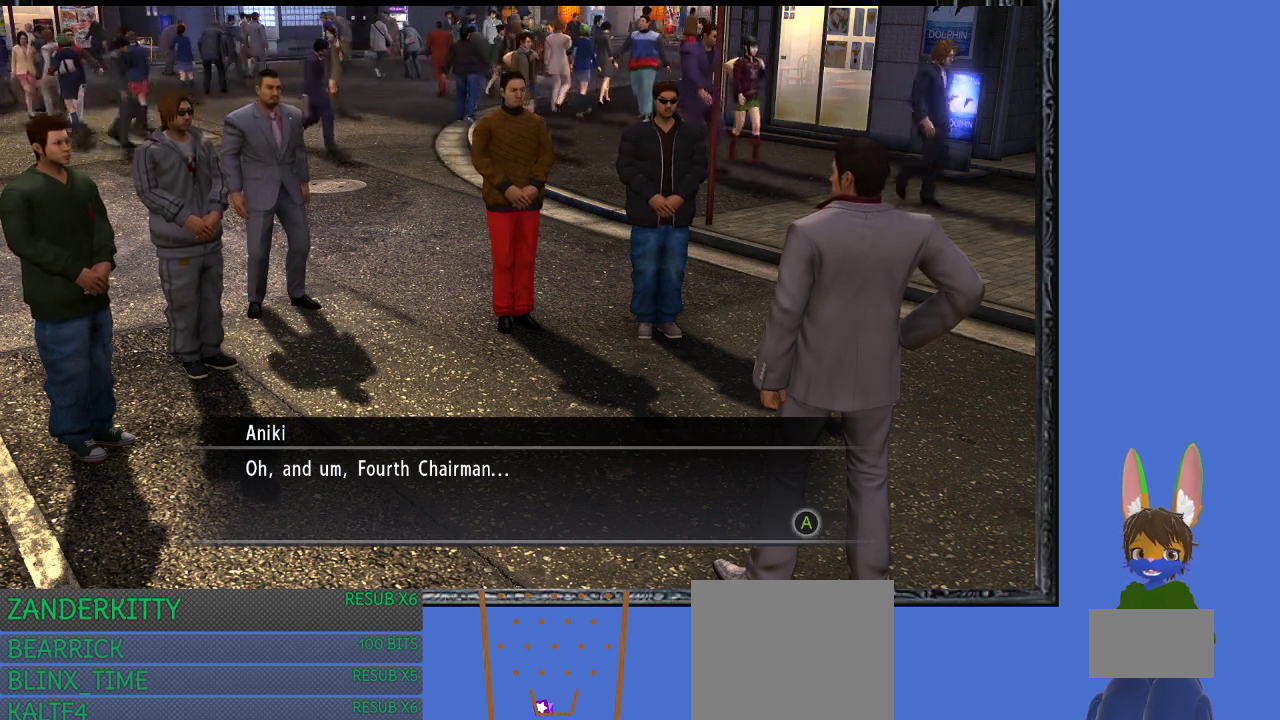
{"buttons": [], "left_stick": "center", "right_stick": "center", "events": [[100, "CROSS", "down"], [267, "CROSS", "up"], [400, "CROSS", "down"], [467, "CROSS", "up"]]}
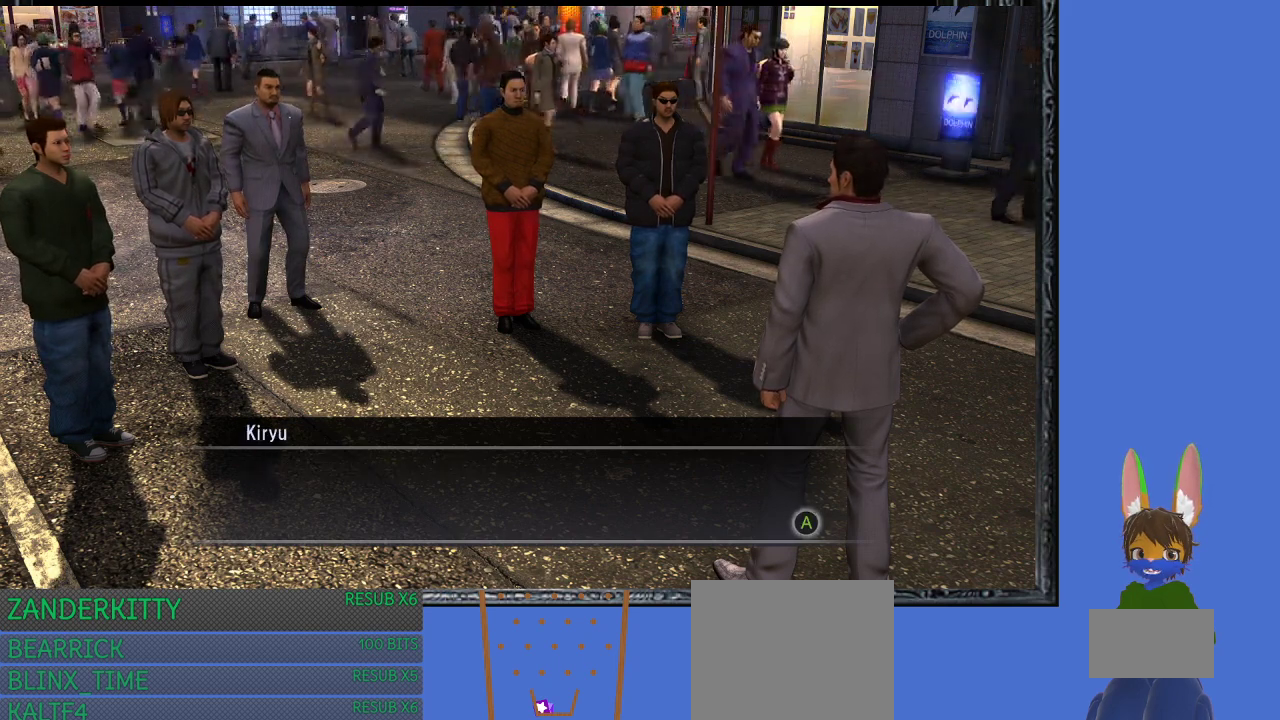
{"buttons": [], "left_stick": "center", "right_stick": "center", "events": []}
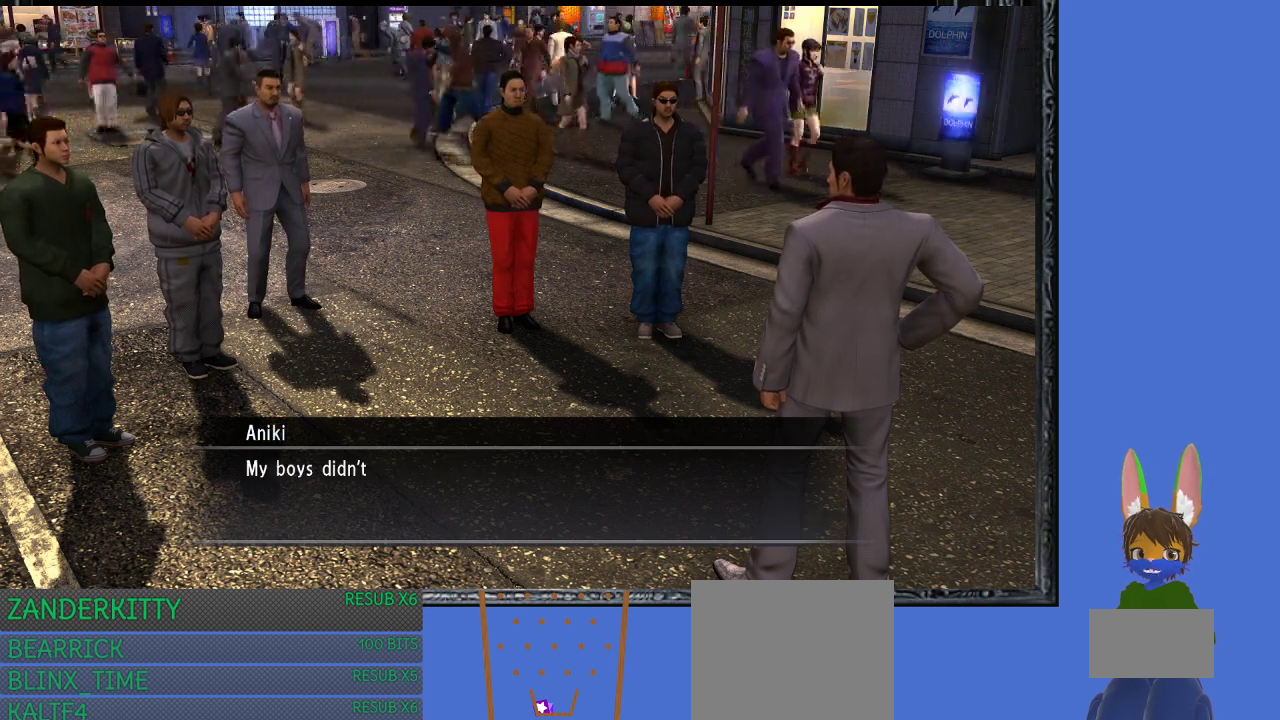
{"buttons": [], "left_stick": "center", "right_stick": "center", "events": [[100, "CROSS", "down"], [200, "CROSS", "up"]]}
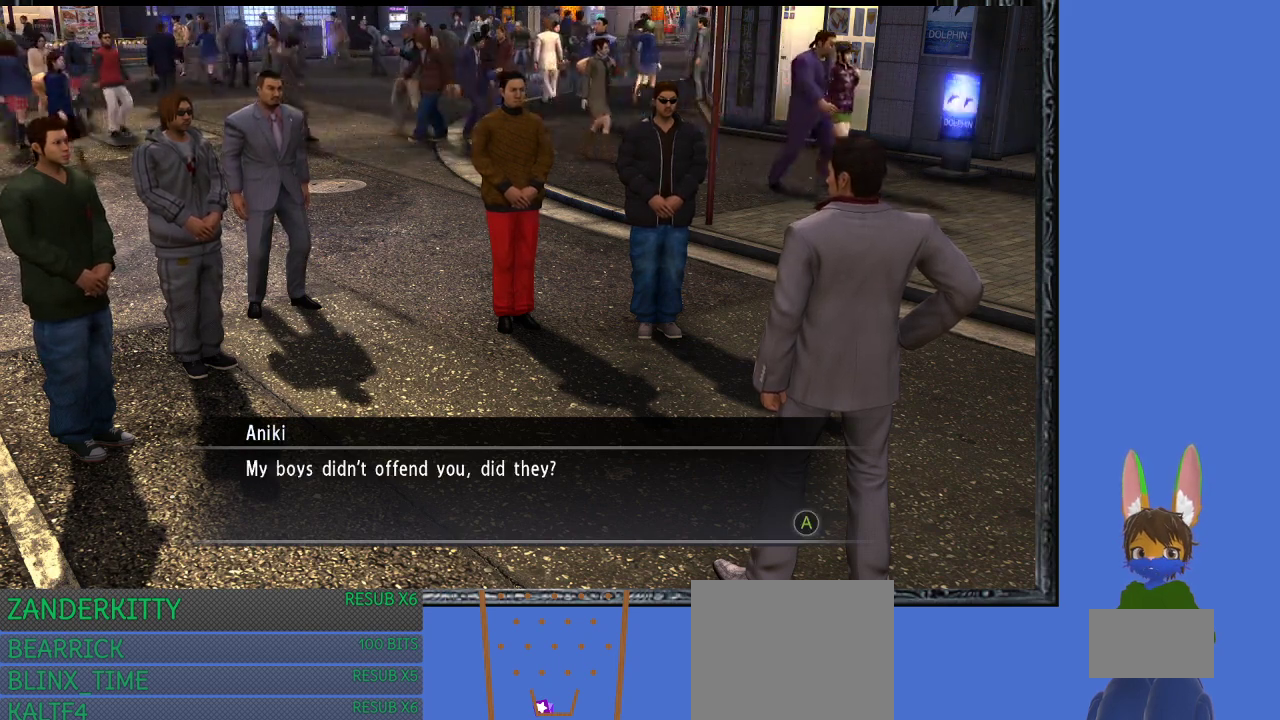
{"buttons": [], "left_stick": "center", "right_stick": "center", "events": []}
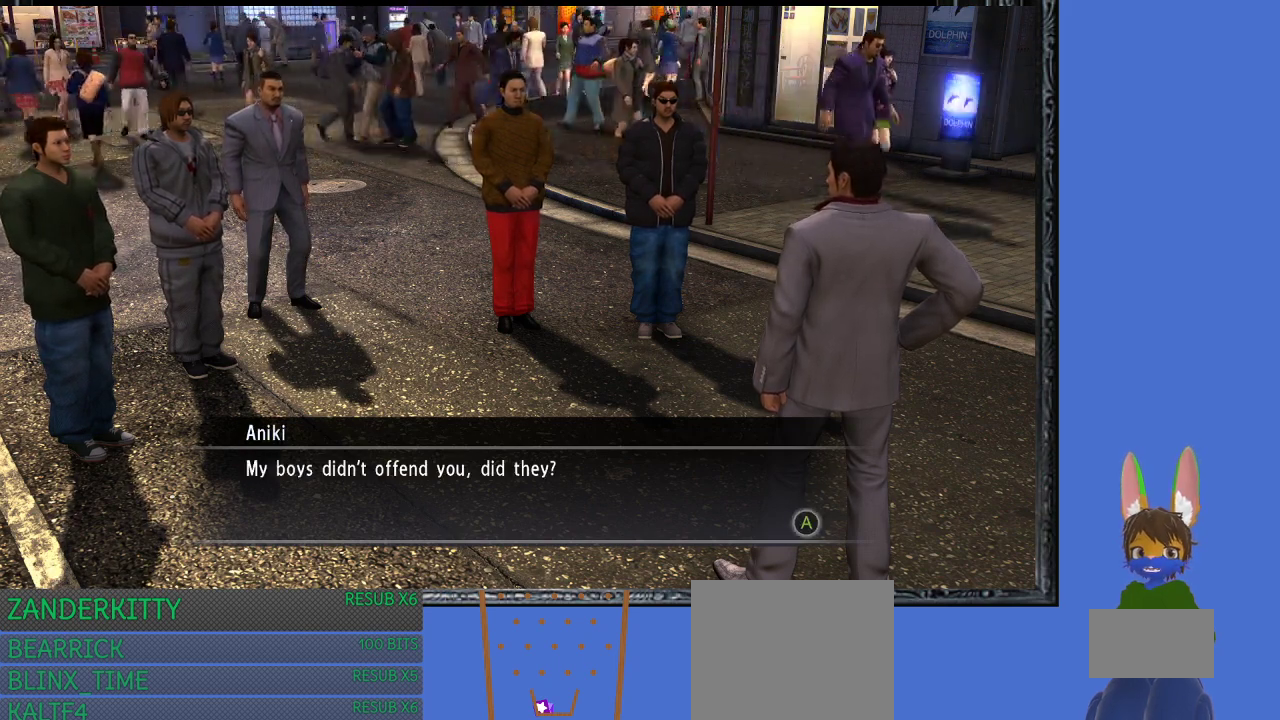
{"buttons": [], "left_stick": "center", "right_stick": "center", "events": [[367, "CROSS", "down"], [467, "CROSS", "up"]]}
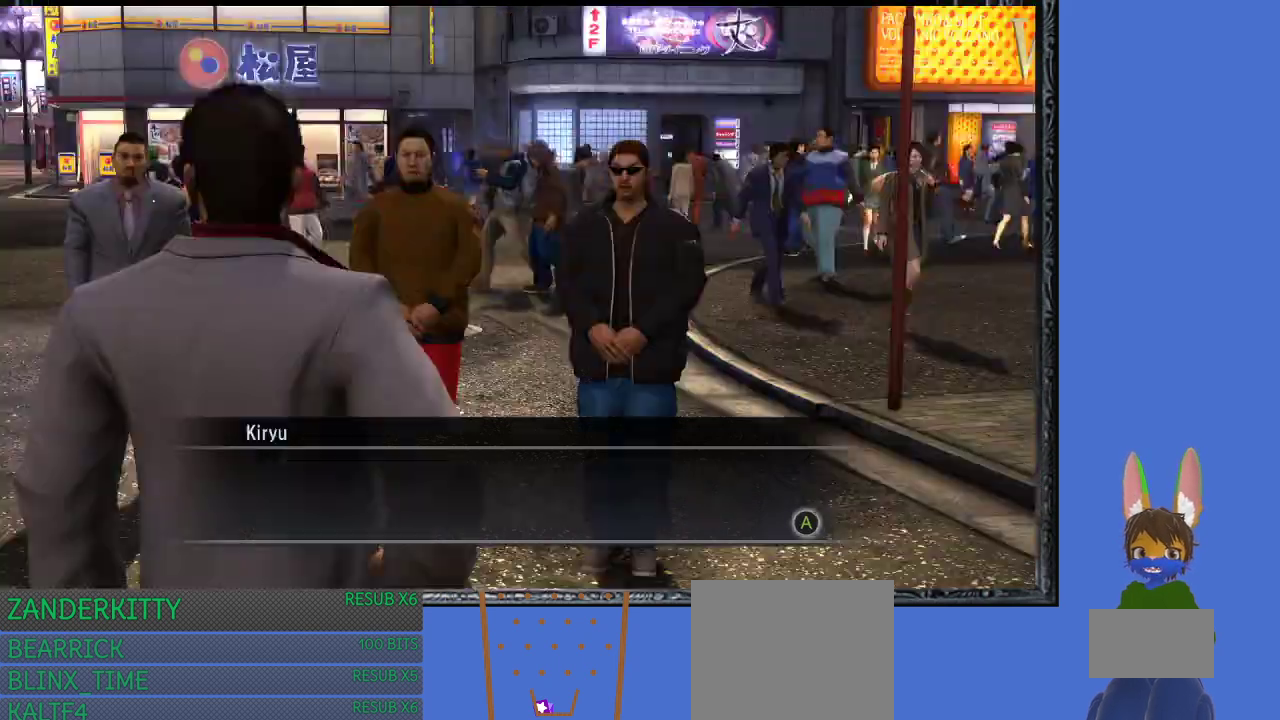
{"buttons": [], "left_stick": "center", "right_stick": "center", "events": []}